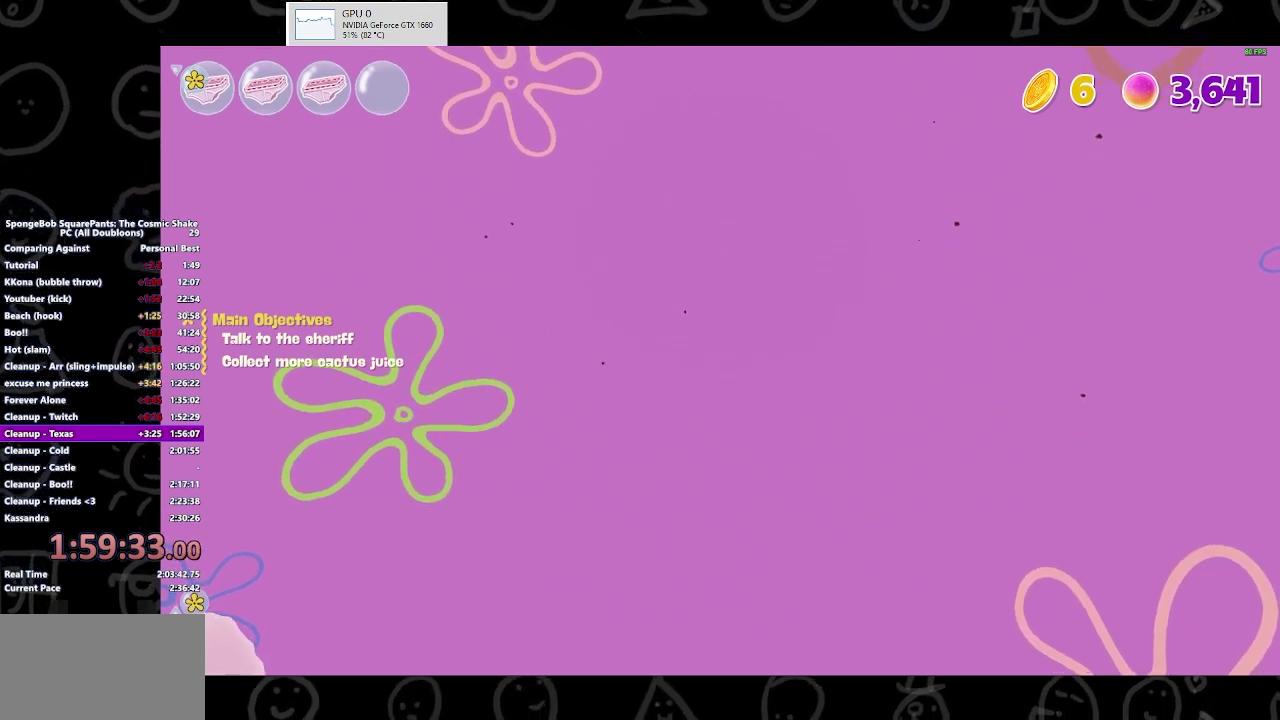
Gameplay with a controller (Xbox layout); each line is a JSON object with the inputs held at the frame after it. "events" lists button and stick changes between this image and that frame as [ms after this image, input, new state], when the widget could be followed in between. Not read: L2 R2.
{"buttons": [], "left_stick": "up", "right_stick": "up", "events": []}
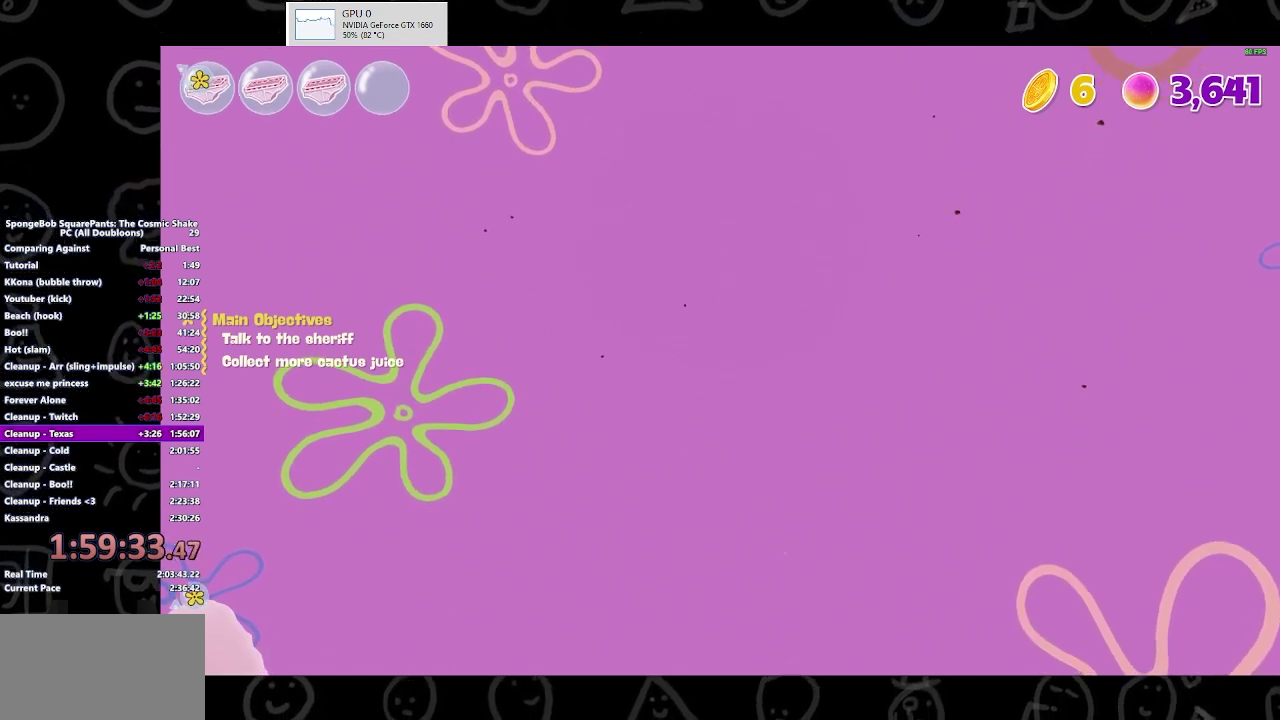
{"buttons": [], "left_stick": "up", "right_stick": "up", "events": []}
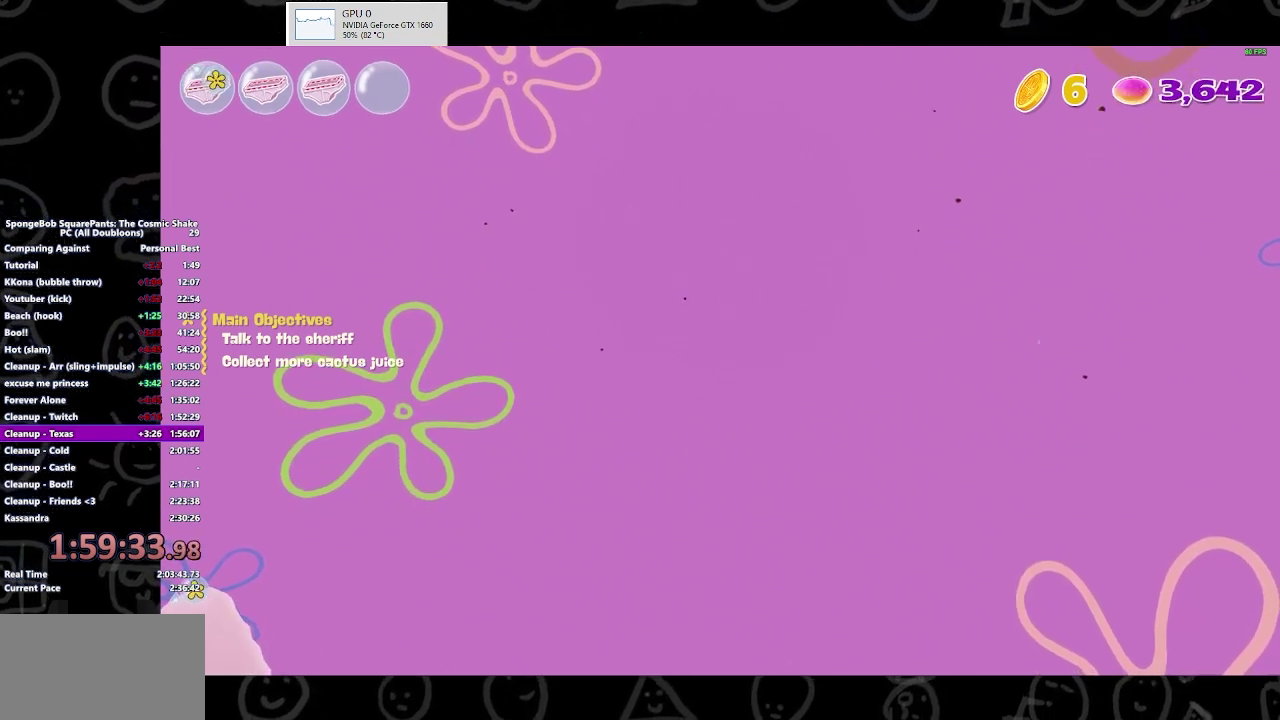
{"buttons": [], "left_stick": "up", "right_stick": "up", "events": []}
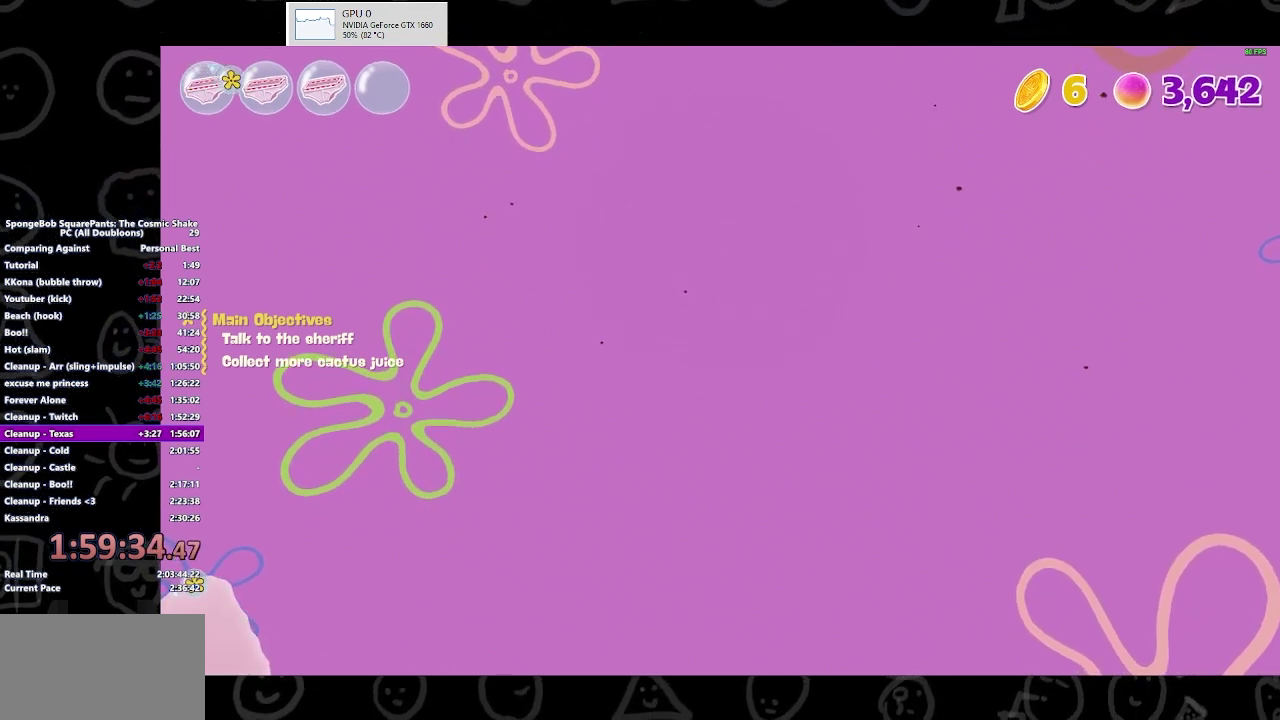
{"buttons": [], "left_stick": "up", "right_stick": "up", "events": []}
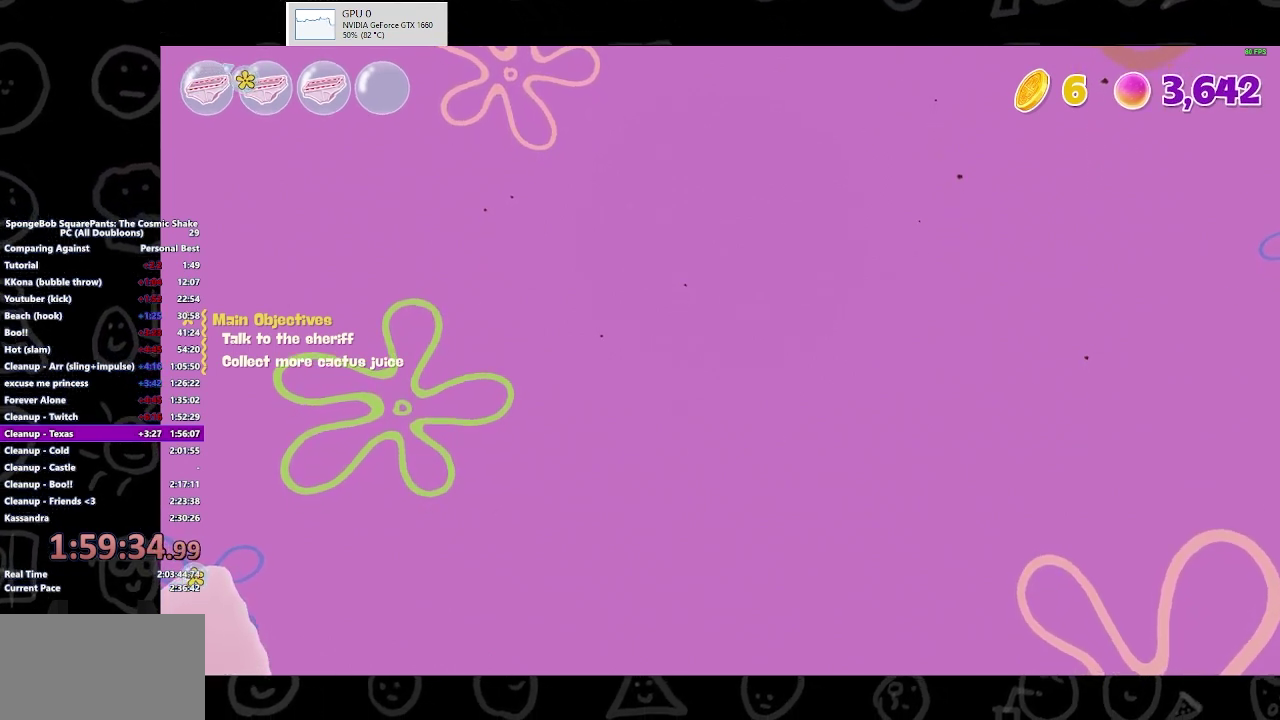
{"buttons": [], "left_stick": "up", "right_stick": "up", "events": []}
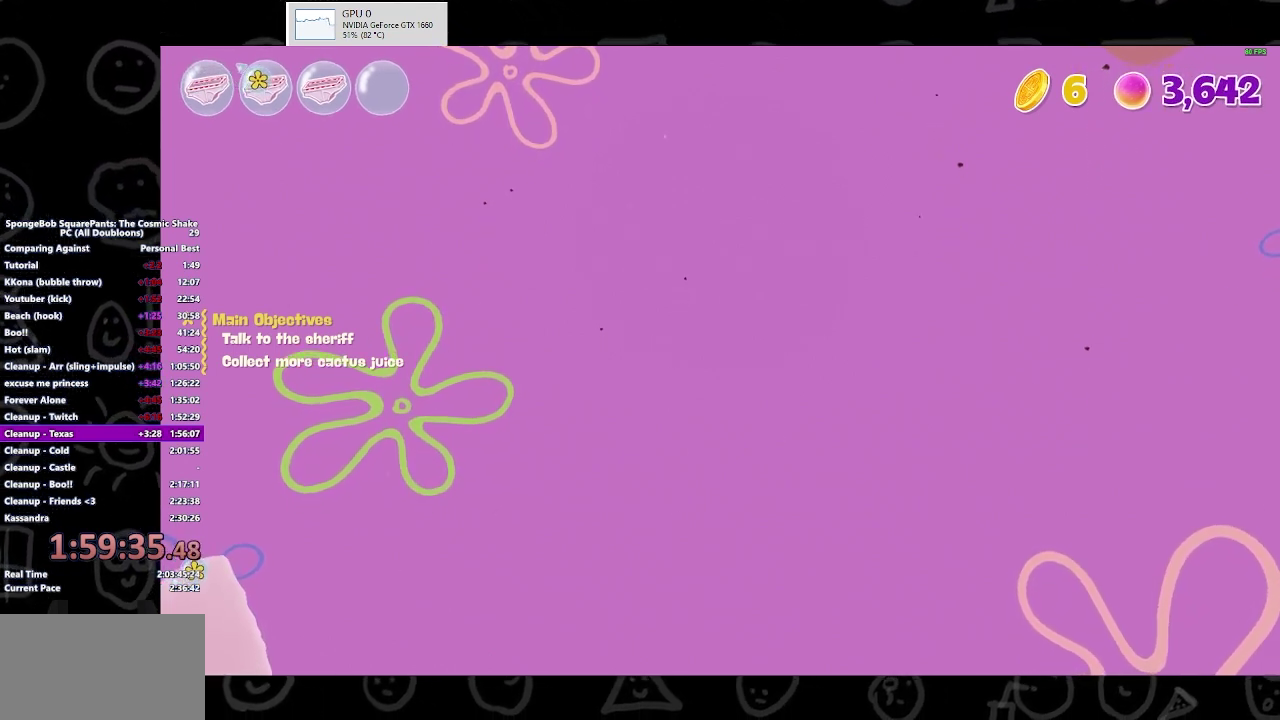
{"buttons": [], "left_stick": "up", "right_stick": "up", "events": []}
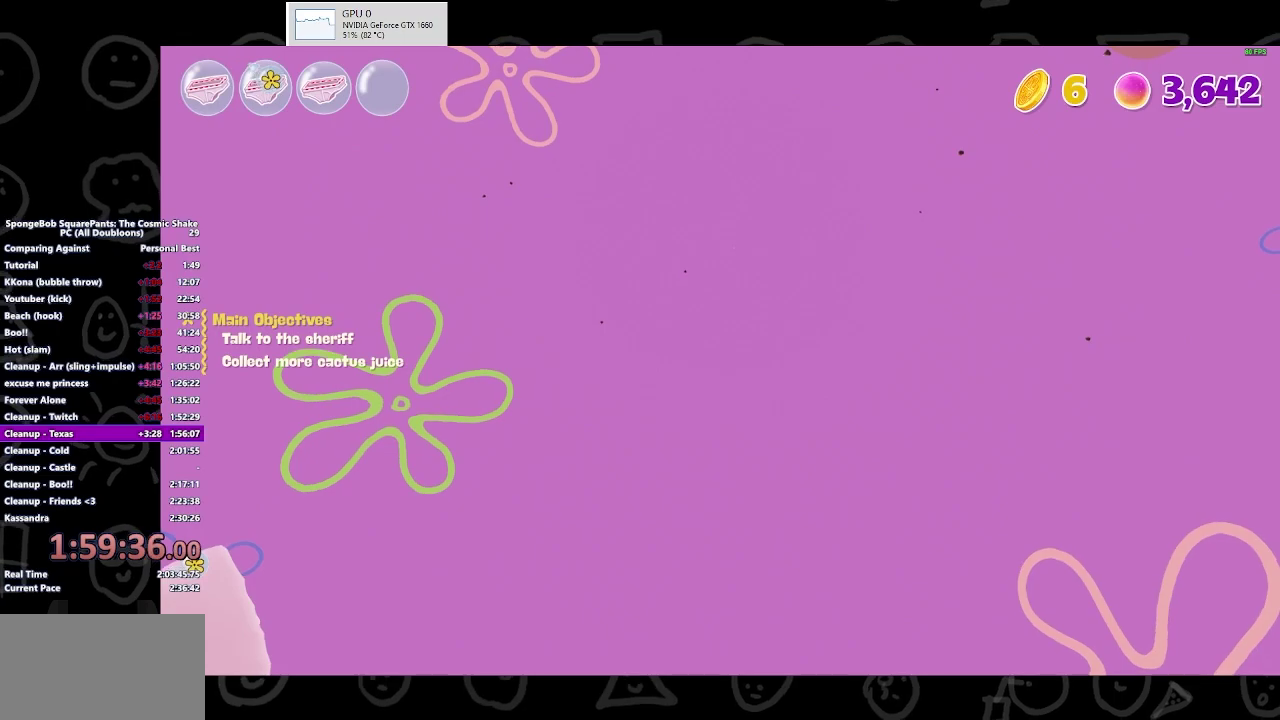
{"buttons": [], "left_stick": "up", "right_stick": "up", "events": []}
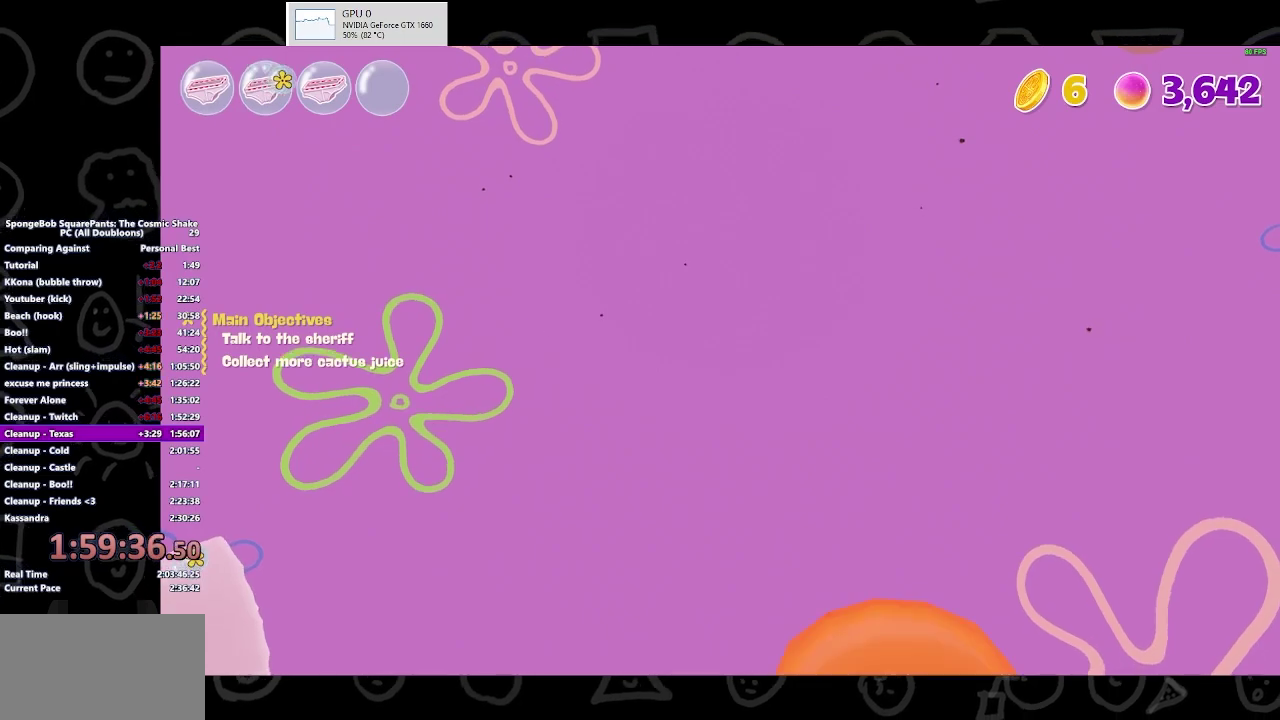
{"buttons": [], "left_stick": "up", "right_stick": "up", "events": []}
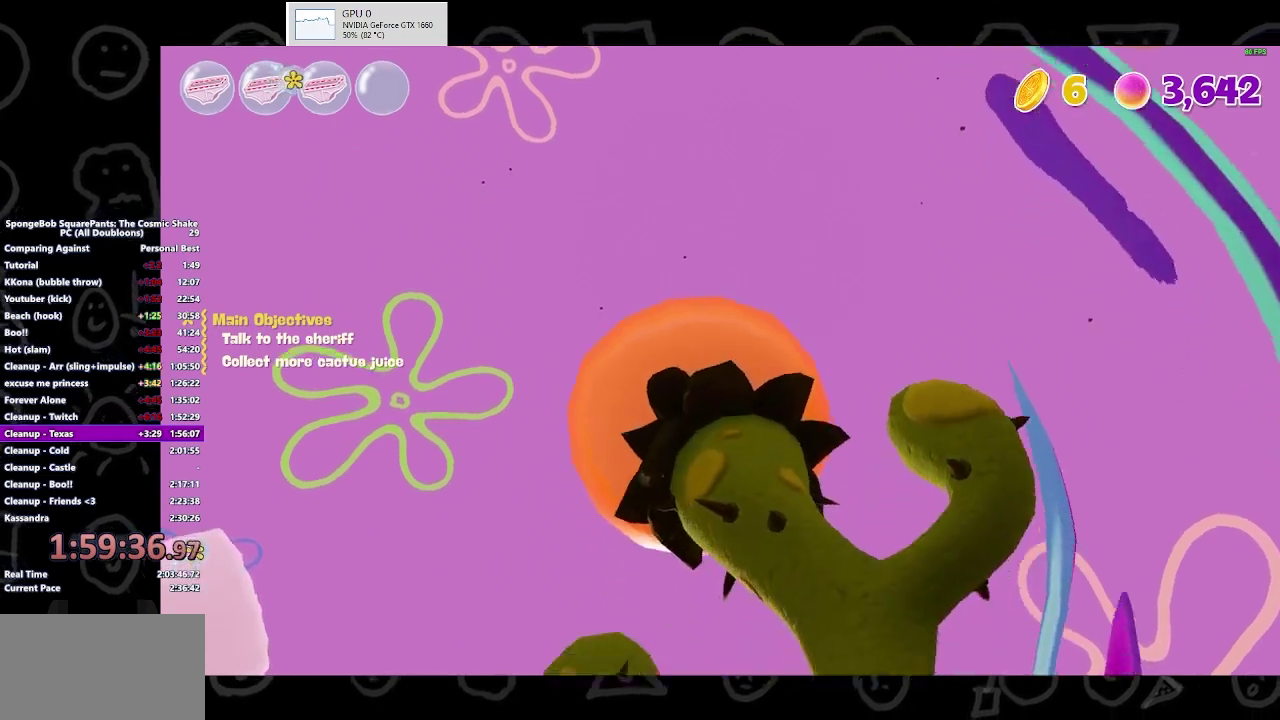
{"buttons": [], "left_stick": "up-left", "right_stick": "down", "events": [[133, "left_stick", "up-left"], [133, "right_stick", "down"]]}
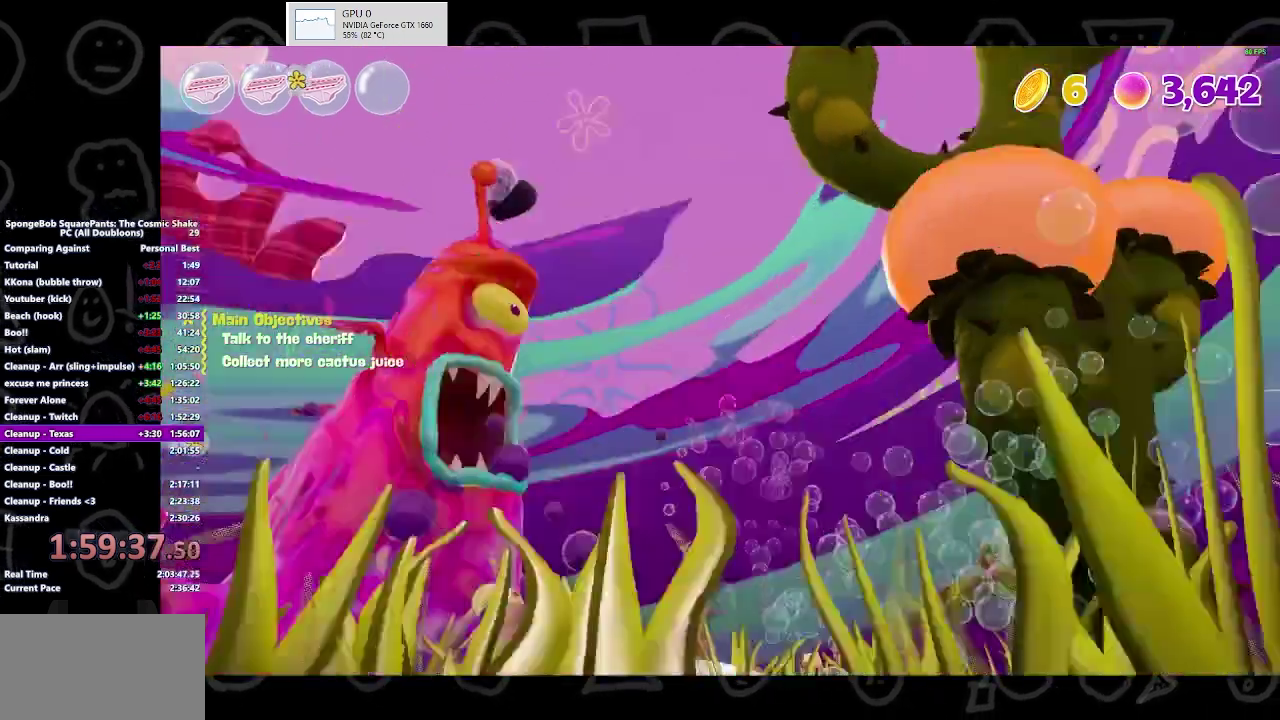
{"buttons": ["A"], "left_stick": "down-left", "right_stick": "center", "events": [[33, "left_stick", "up"], [133, "left_stick", "up-left"], [167, "right_stick", "center"], [233, "left_stick", "left"], [400, "A", "down"], [400, "left_stick", "down-left"]]}
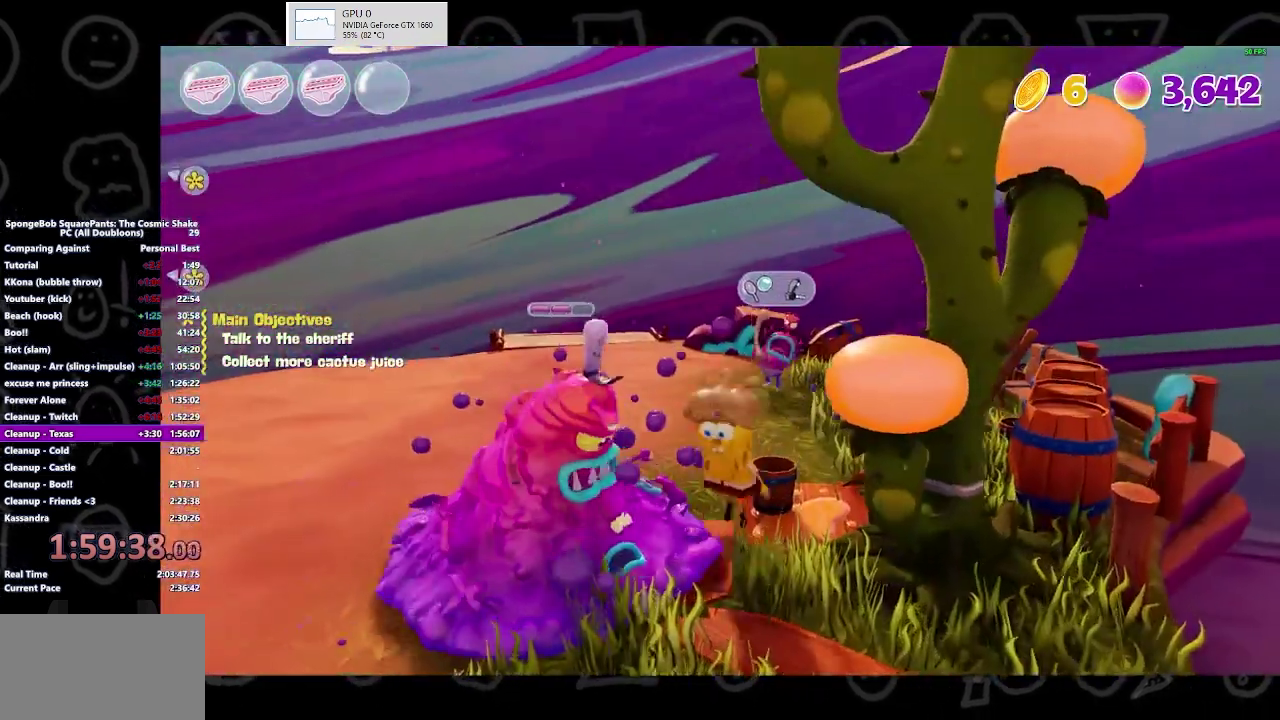
{"buttons": [], "left_stick": "down-left", "right_stick": "center", "events": [[33, "A", "up"], [133, "X", "down"], [333, "X", "up"], [333, "left_stick", "center"], [400, "left_stick", "down-left"]]}
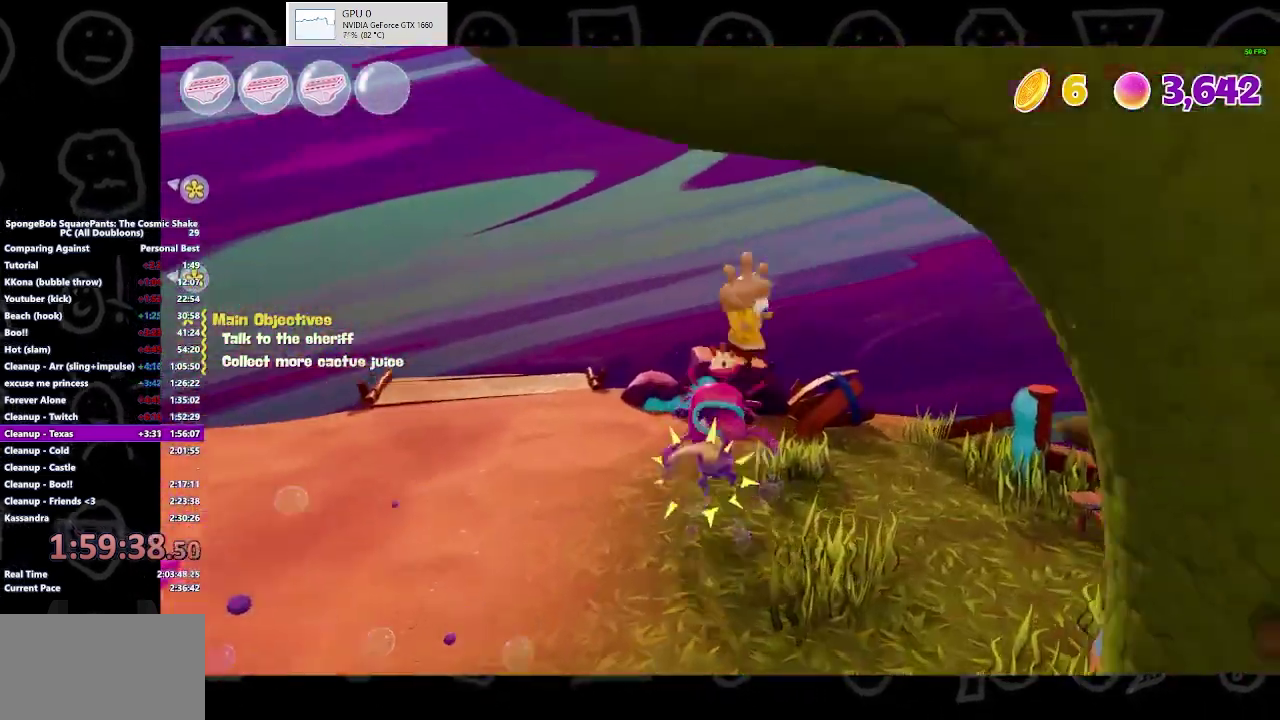
{"buttons": [], "left_stick": "down-left", "right_stick": "left", "events": [[233, "left_stick", "down"], [267, "right_stick", "left"], [367, "left_stick", "down-left"]]}
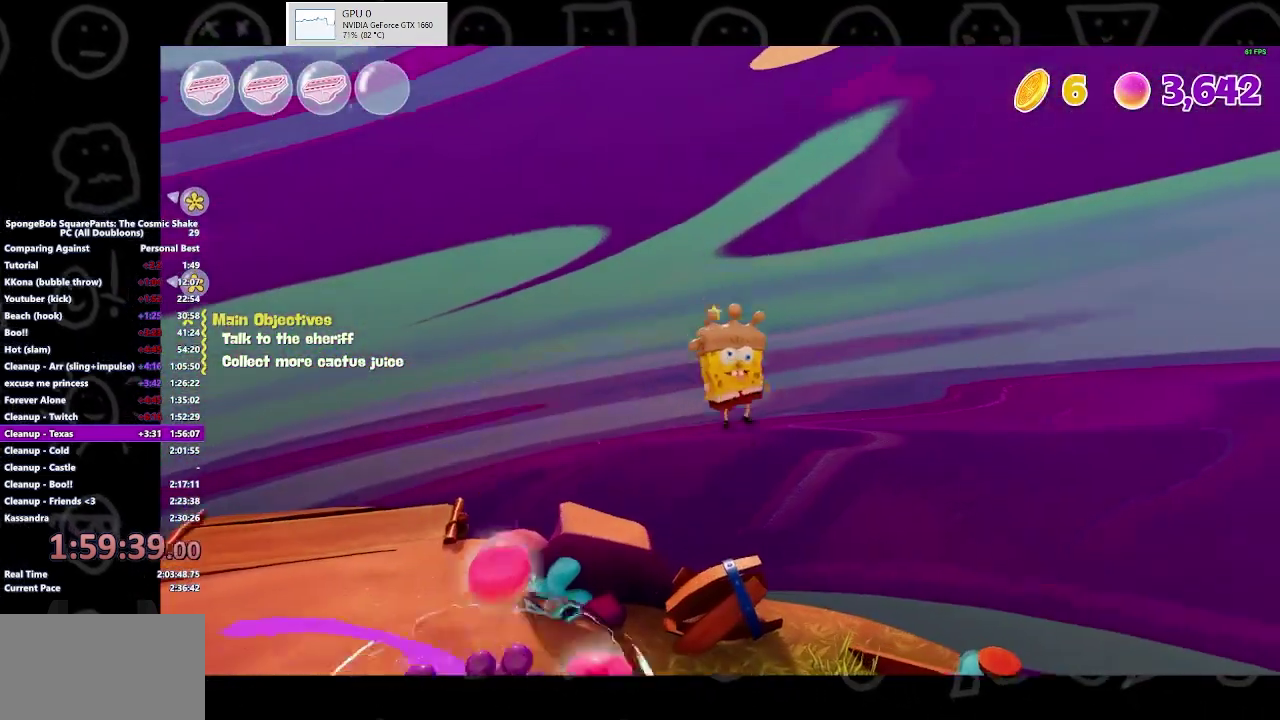
{"buttons": [], "left_stick": "left", "right_stick": "center", "events": [[33, "left_stick", "left"], [500, "right_stick", "center"]]}
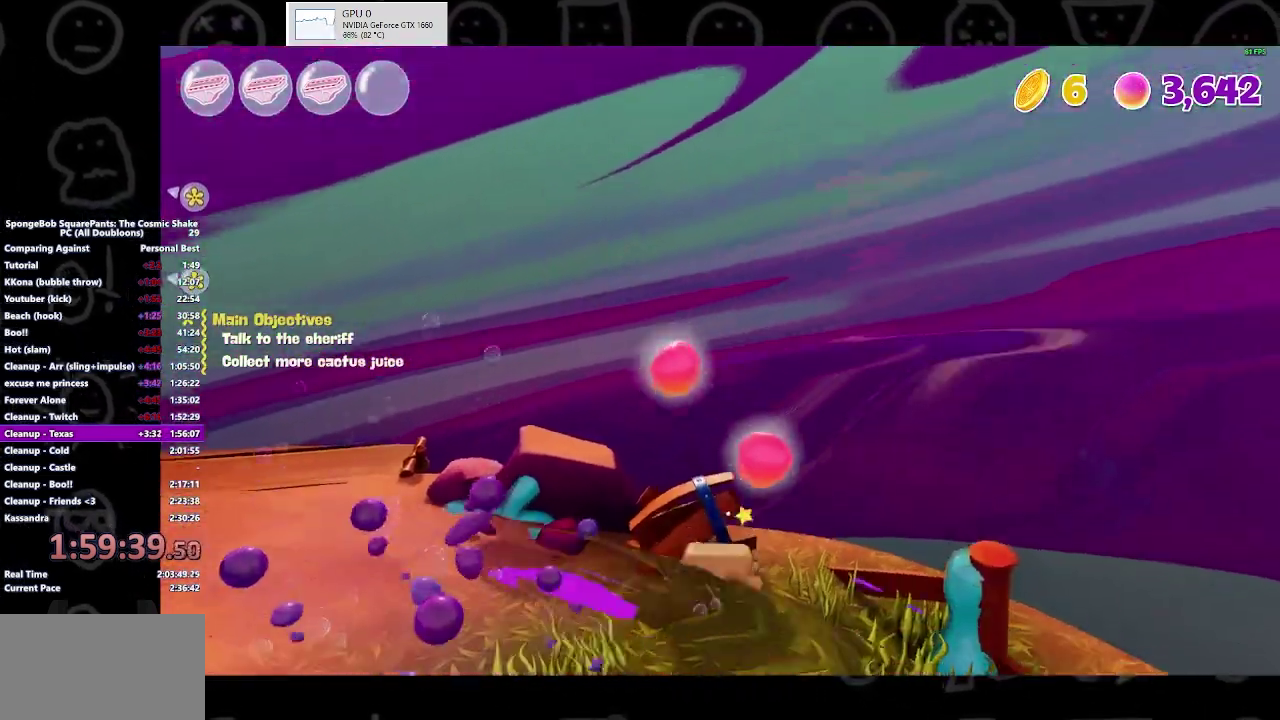
{"buttons": [], "left_stick": "down-left", "right_stick": "left", "events": [[100, "left_stick", "down-left"], [133, "right_stick", "left"]]}
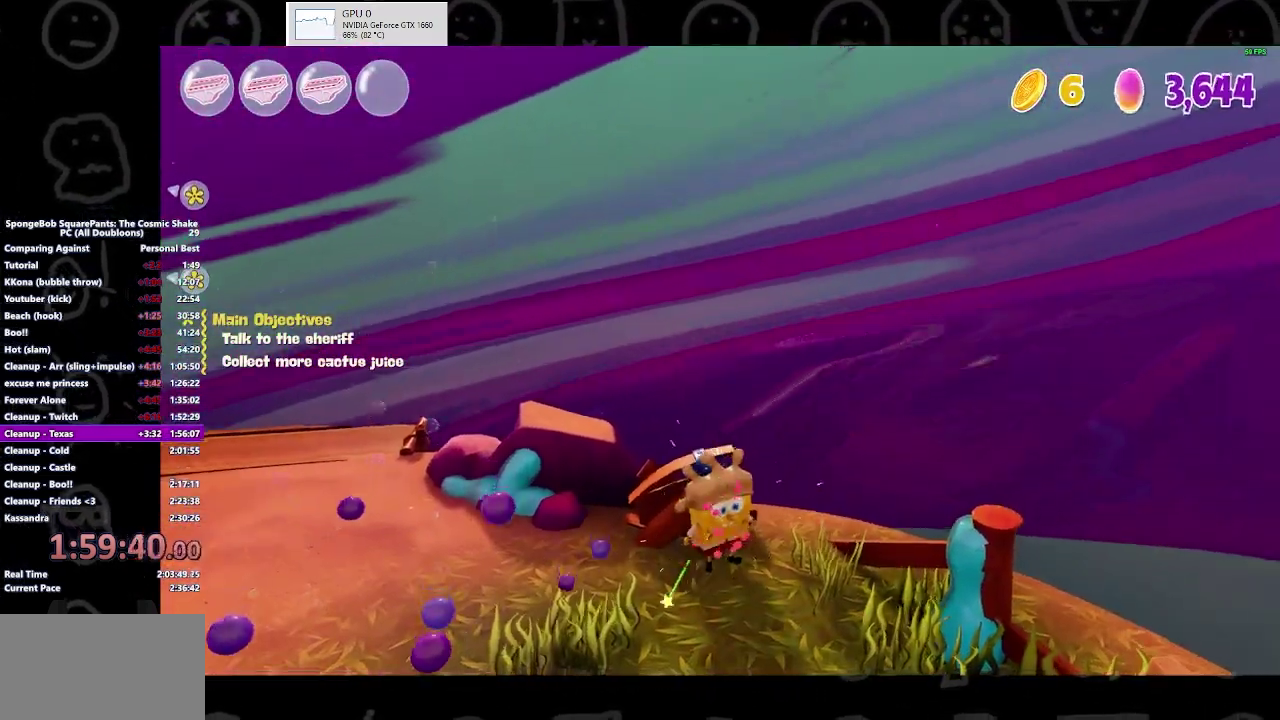
{"buttons": [], "left_stick": "up-left", "right_stick": "left", "events": [[200, "left_stick", "left"], [367, "left_stick", "up-left"]]}
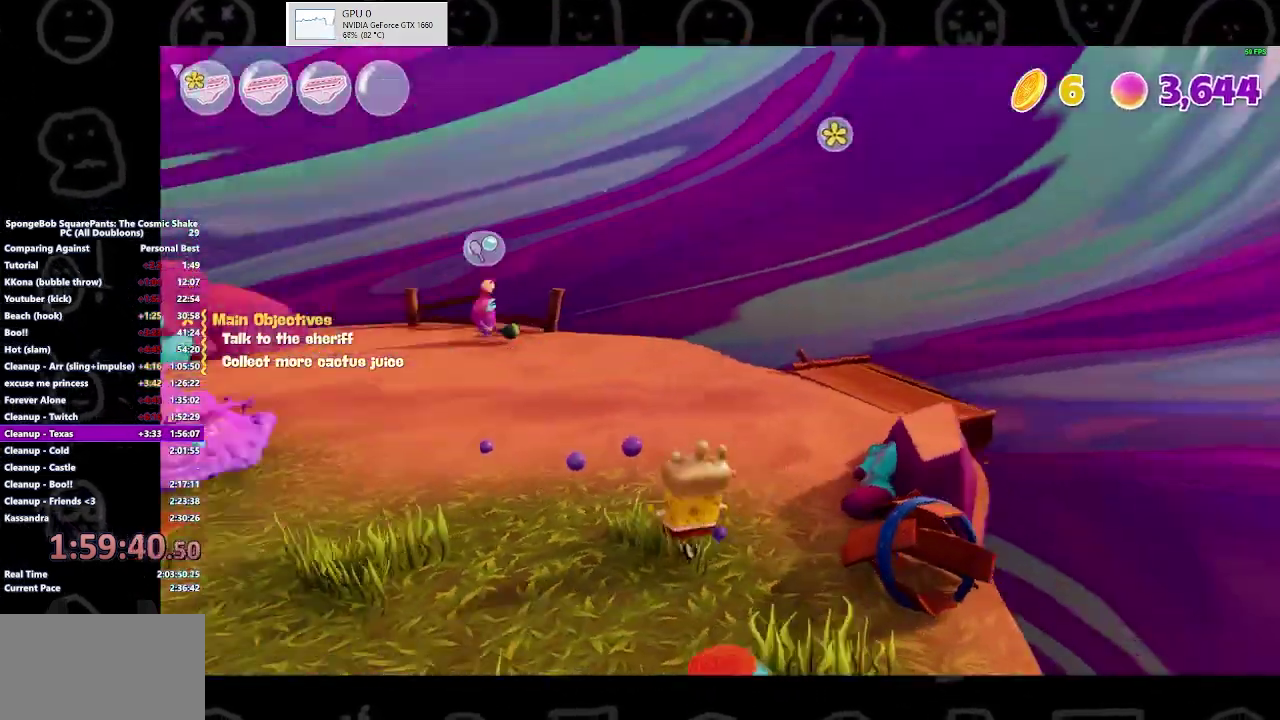
{"buttons": [], "left_stick": "up-left", "right_stick": "center", "events": [[233, "right_stick", "center"]]}
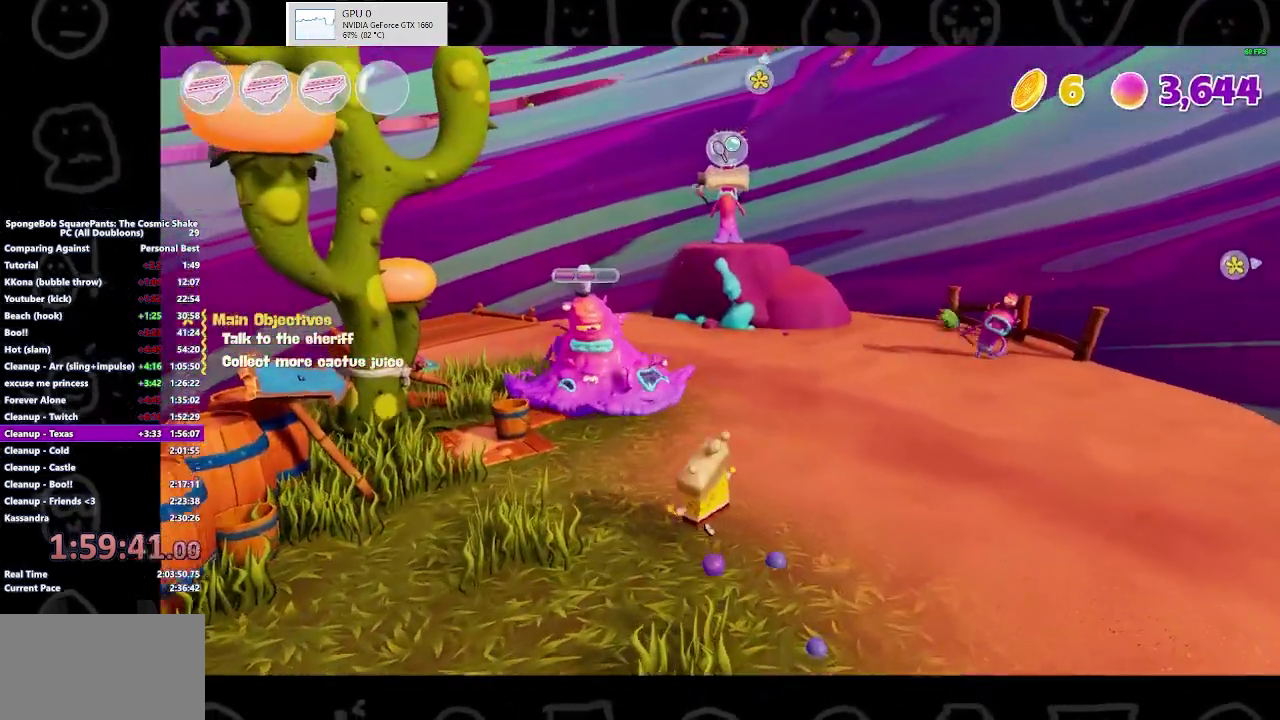
{"buttons": [], "left_stick": "up-left", "right_stick": "center", "events": []}
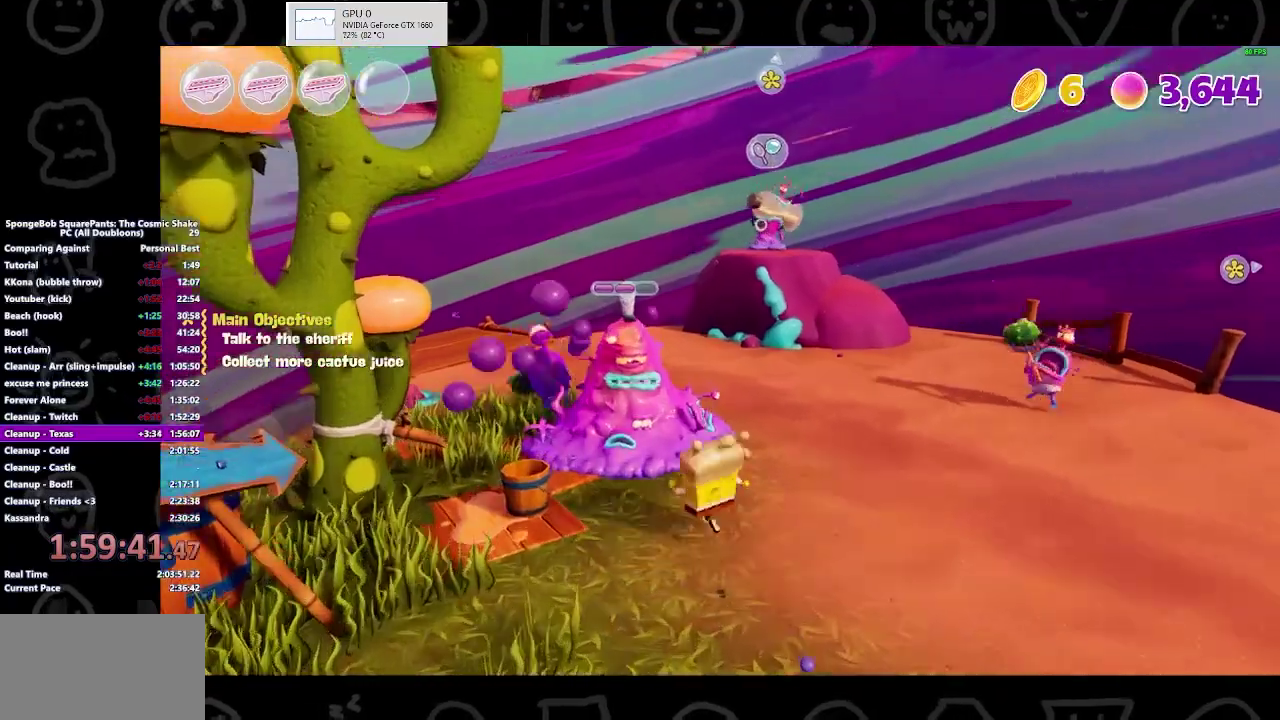
{"buttons": [], "left_stick": "up-left", "right_stick": "center", "events": [[133, "X", "down"], [300, "X", "up"]]}
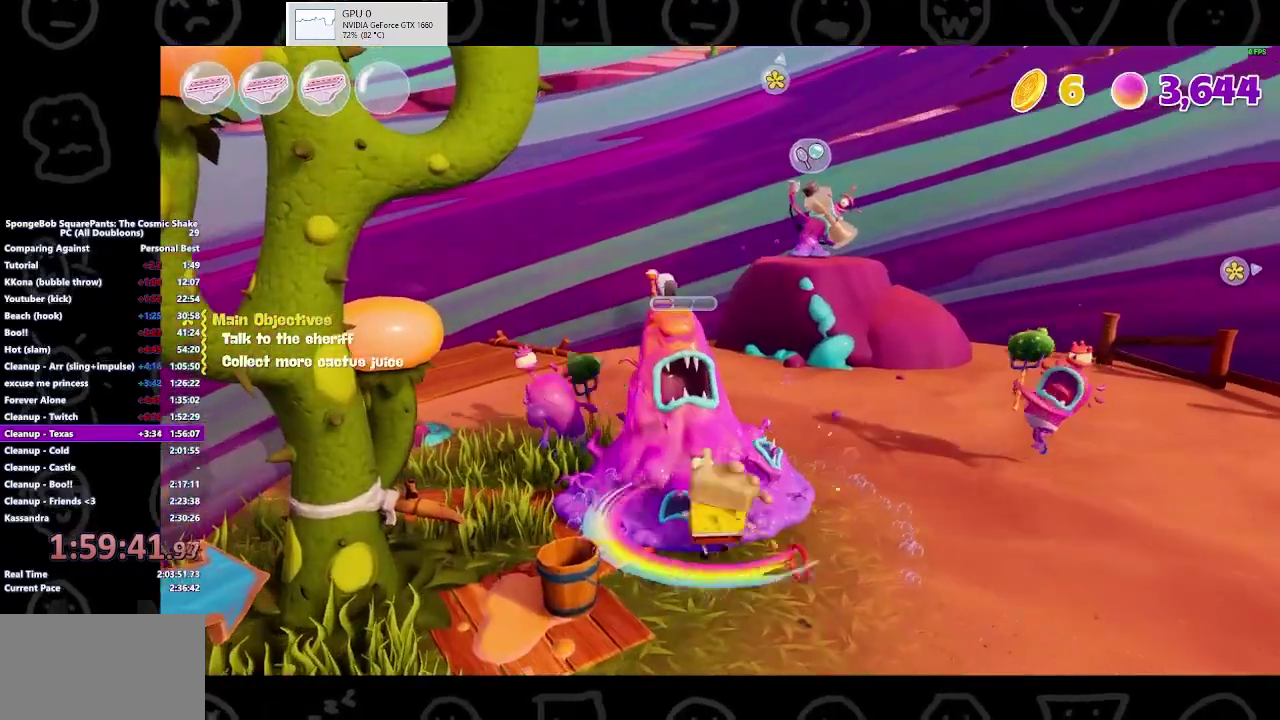
{"buttons": [], "left_stick": "up-left", "right_stick": "center", "events": [[300, "B", "down"], [433, "B", "up"]]}
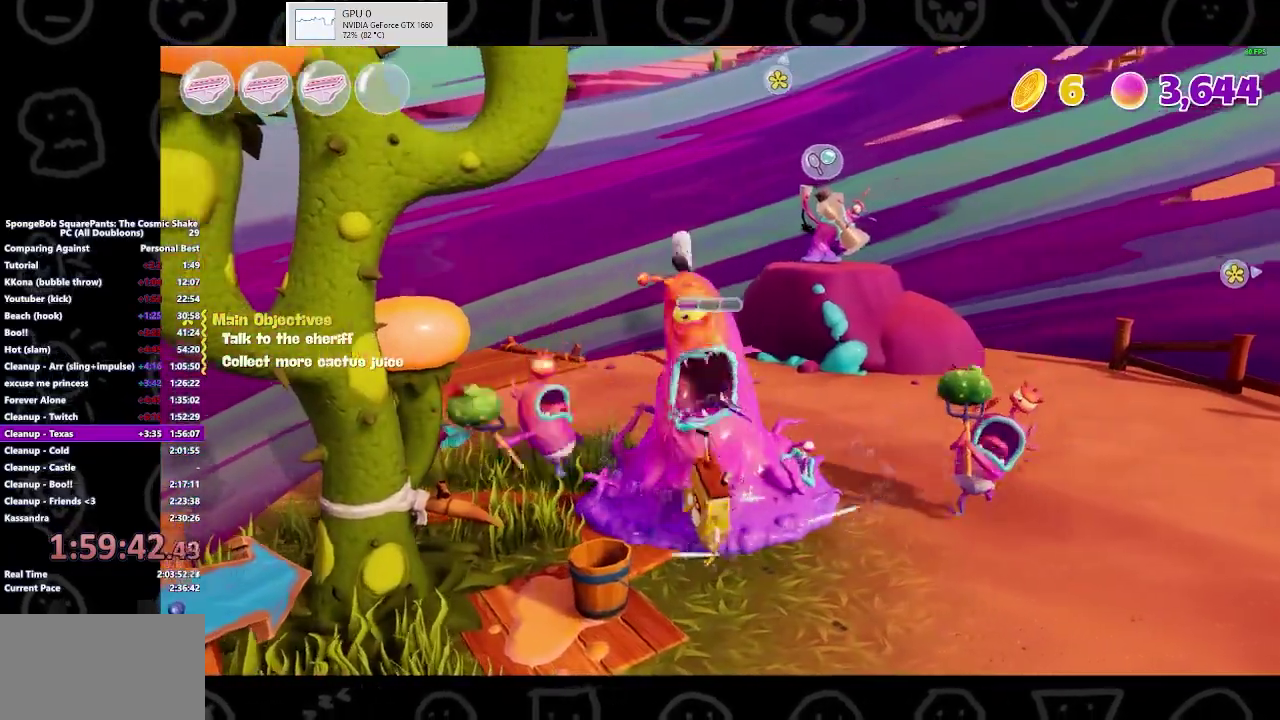
{"buttons": [], "left_stick": "center", "right_stick": "center", "events": [[67, "left_stick", "center"], [133, "left_stick", "right"], [467, "left_stick", "center"]]}
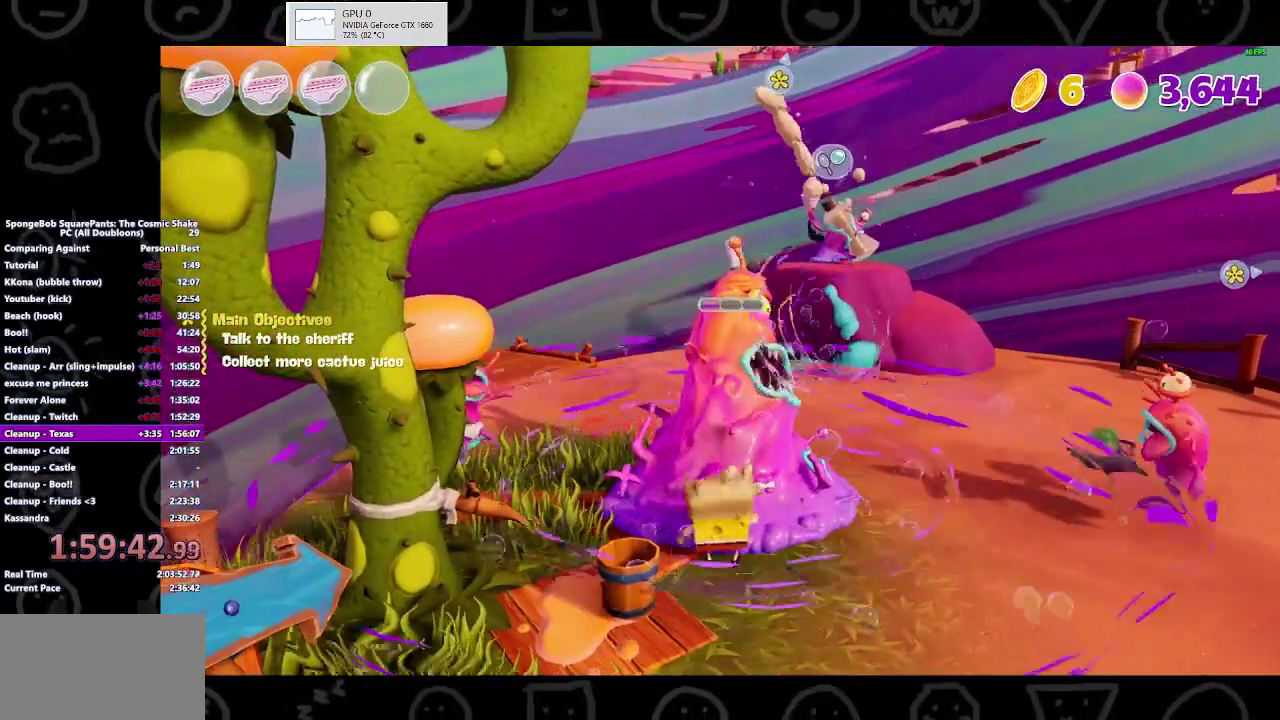
{"buttons": [], "left_stick": "center", "right_stick": "center", "events": []}
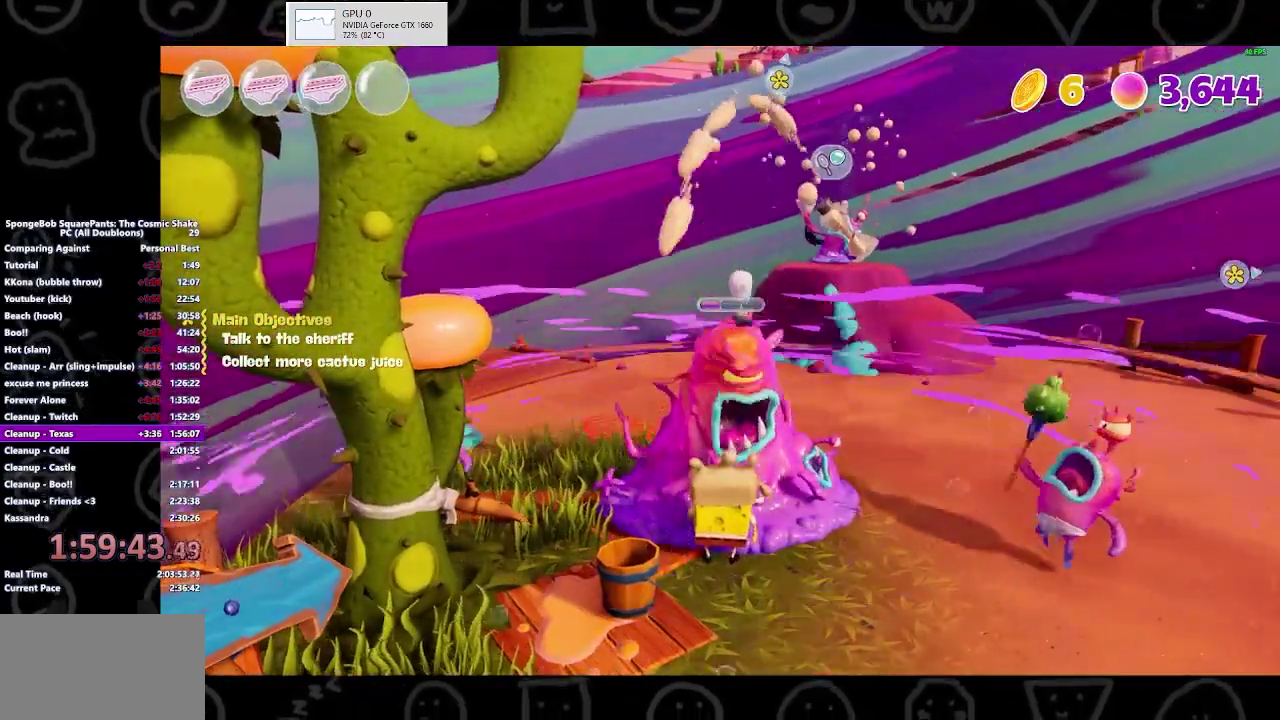
{"buttons": ["X"], "left_stick": "up", "right_stick": "center", "events": [[67, "left_stick", "up-right"], [200, "left_stick", "up"], [333, "X", "down"]]}
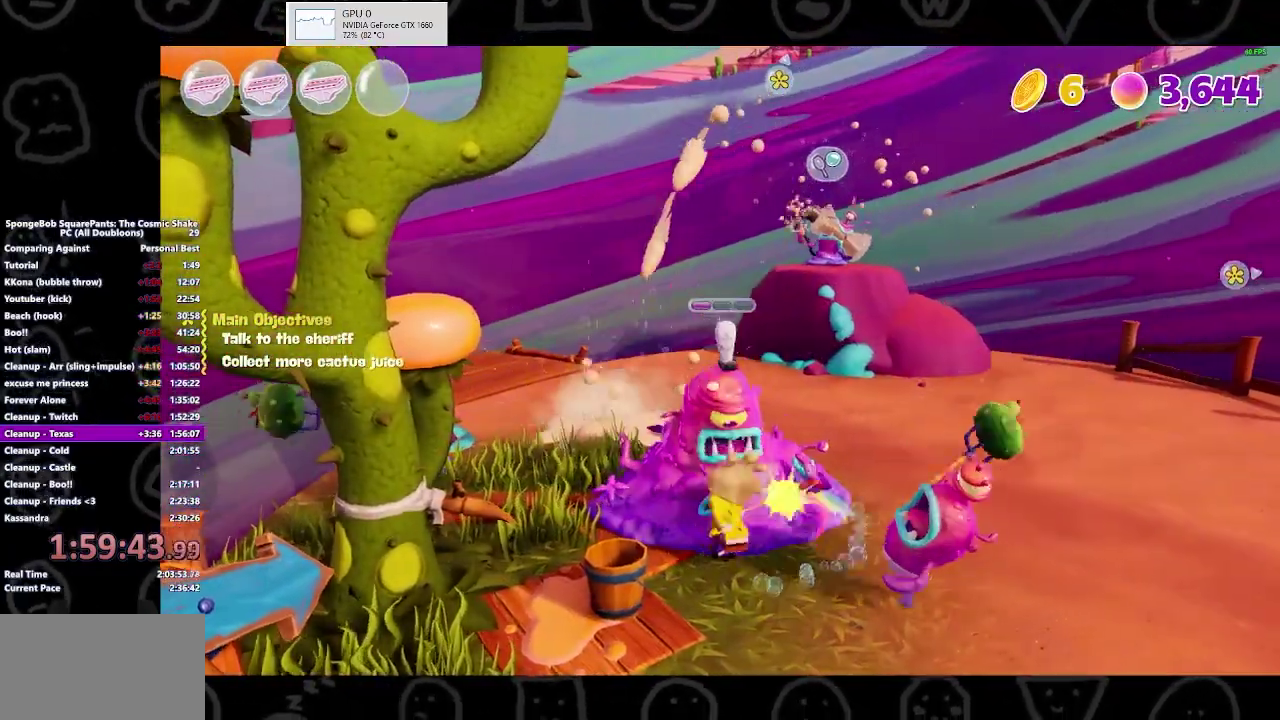
{"buttons": [], "left_stick": "up-right", "right_stick": "center", "events": [[33, "X", "up"], [33, "left_stick", "up-right"], [100, "X", "down"], [133, "left_stick", "right"], [200, "X", "up"], [400, "X", "down"], [467, "X", "up"], [467, "left_stick", "up-right"]]}
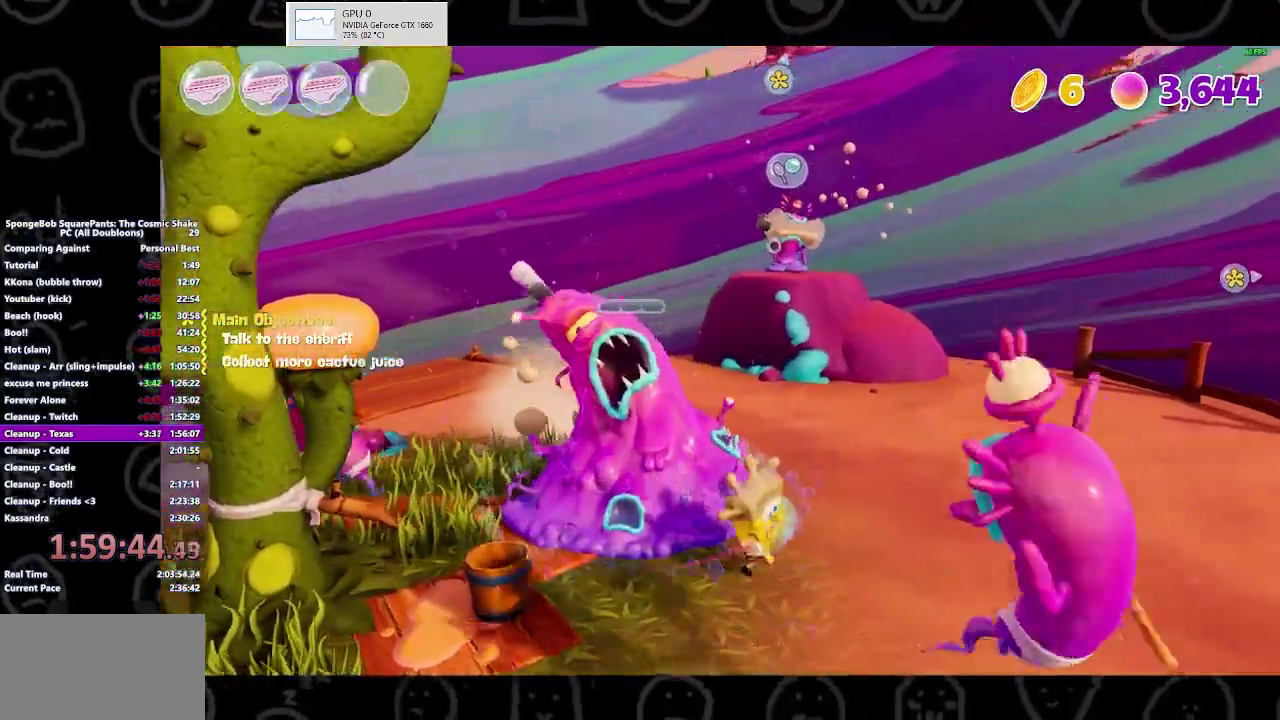
{"buttons": ["A"], "left_stick": "down-left", "right_stick": "center", "events": [[67, "left_stick", "up"], [133, "left_stick", "up-left"], [200, "left_stick", "down-left"], [400, "A", "down"]]}
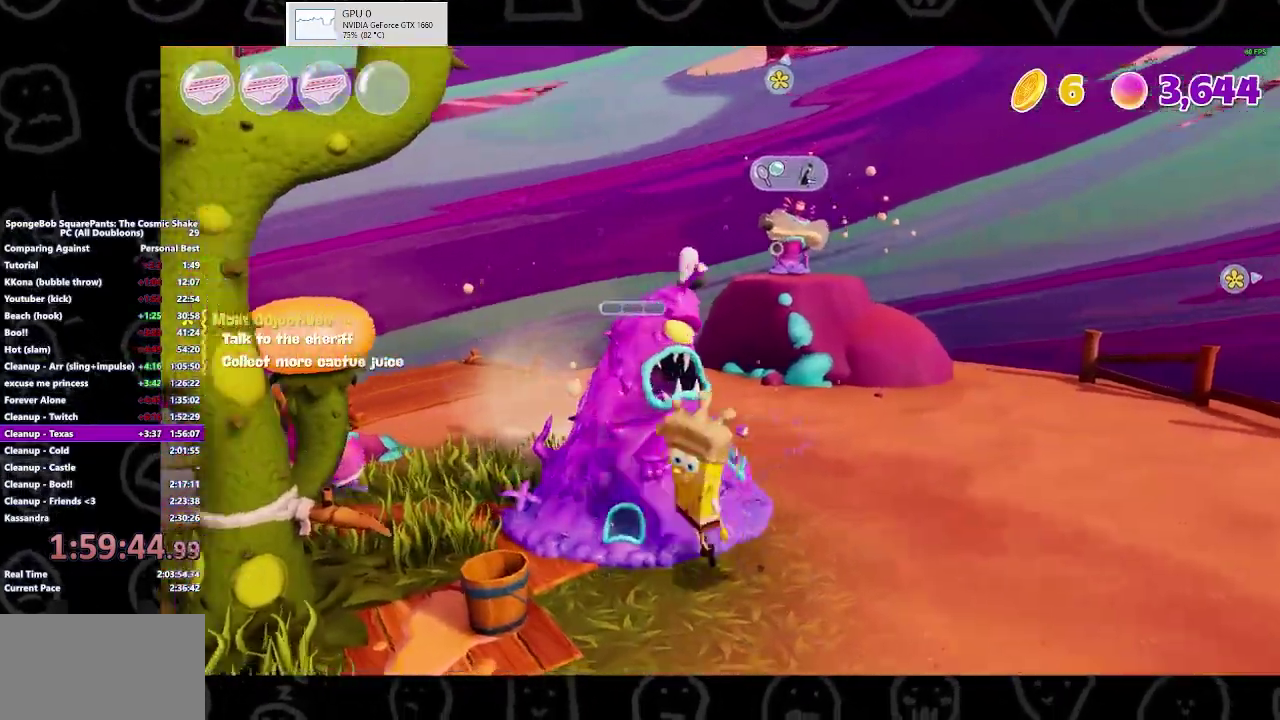
{"buttons": [], "left_stick": "up-left", "right_stick": "center", "events": [[33, "left_stick", "left"], [67, "A", "up"], [367, "left_stick", "up-left"]]}
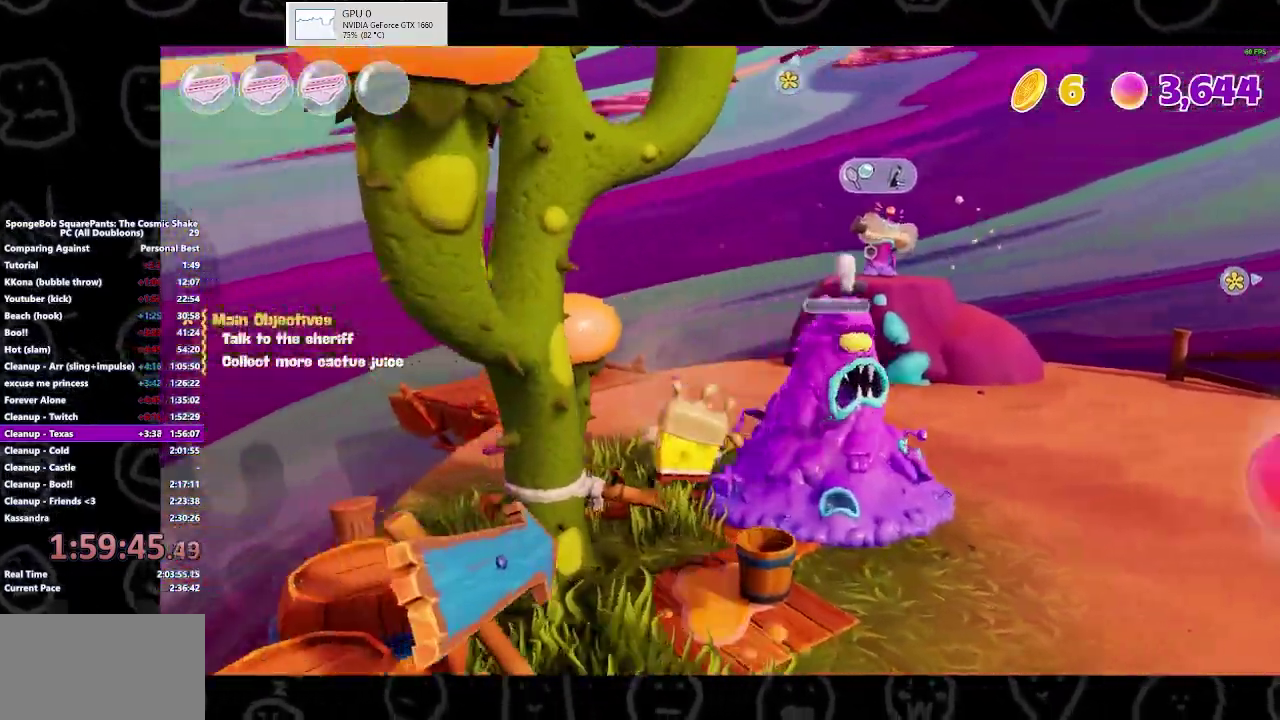
{"buttons": ["A"], "left_stick": "up-right", "right_stick": "center", "events": [[33, "X", "down"], [167, "X", "up"], [200, "left_stick", "up"], [267, "left_stick", "up-right"], [400, "A", "down"]]}